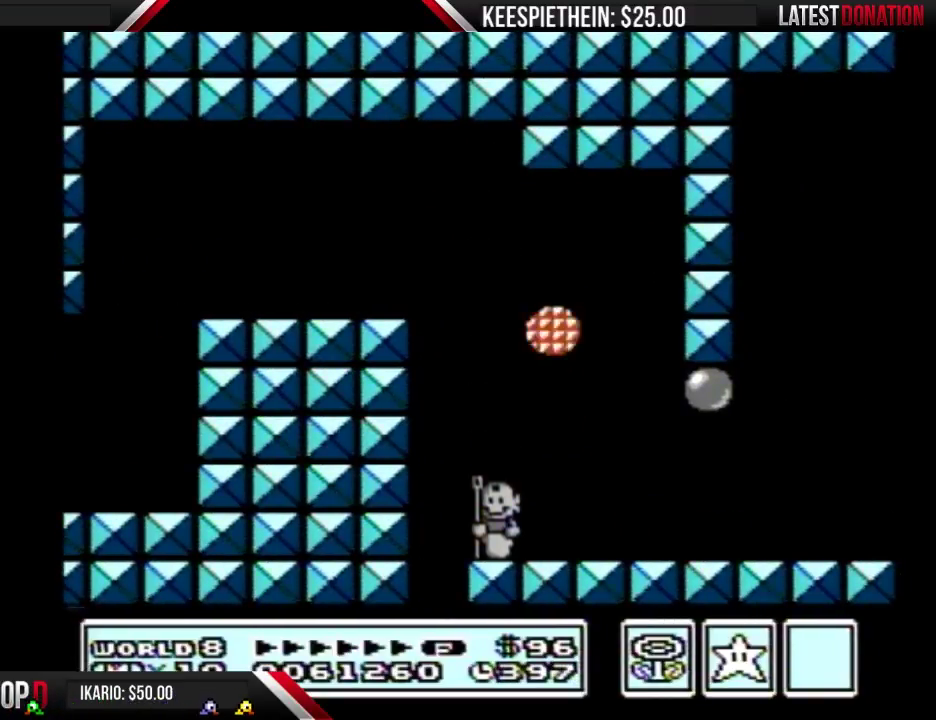
Gameplay with a controller (Nintendo layout); each line is a JSON object with the inputs held at the frame after it. "events" lists button and stick changes between this image and that frame as [ms after this image, input, new state], when the widget could be followed in between. Not read: L3 R3.
{"buttons": ["B", "DPAD_RIGHT"], "events": [[167, "B", "up"], [167, "DPAD_DOWN", "up"], [233, "B", "down"], [300, "DPAD_RIGHT", "down"]]}
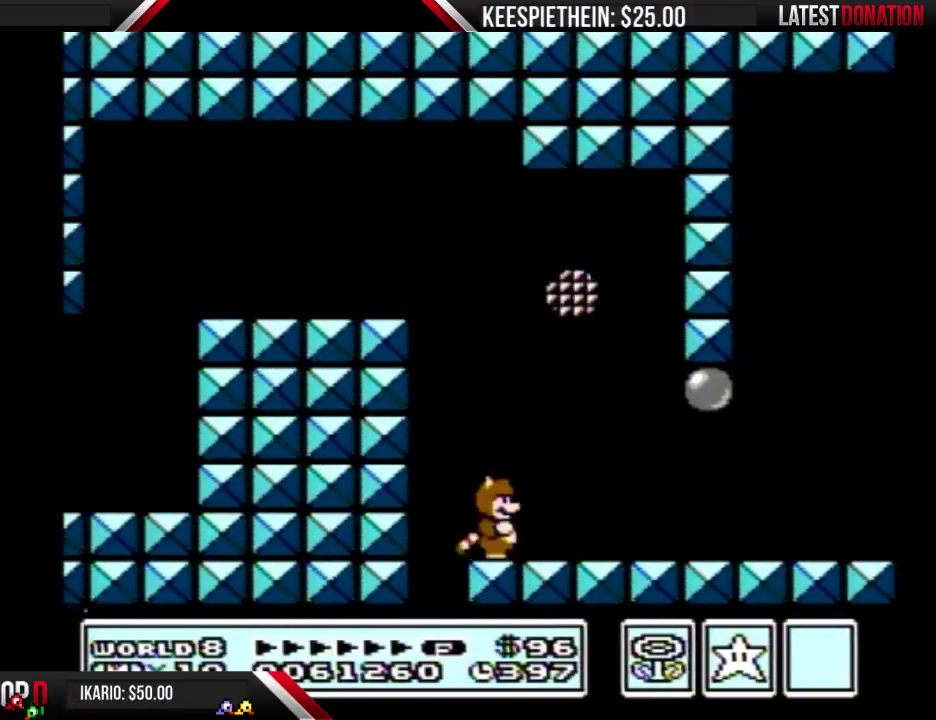
{"buttons": ["B"], "events": [[467, "DPAD_RIGHT", "up"]]}
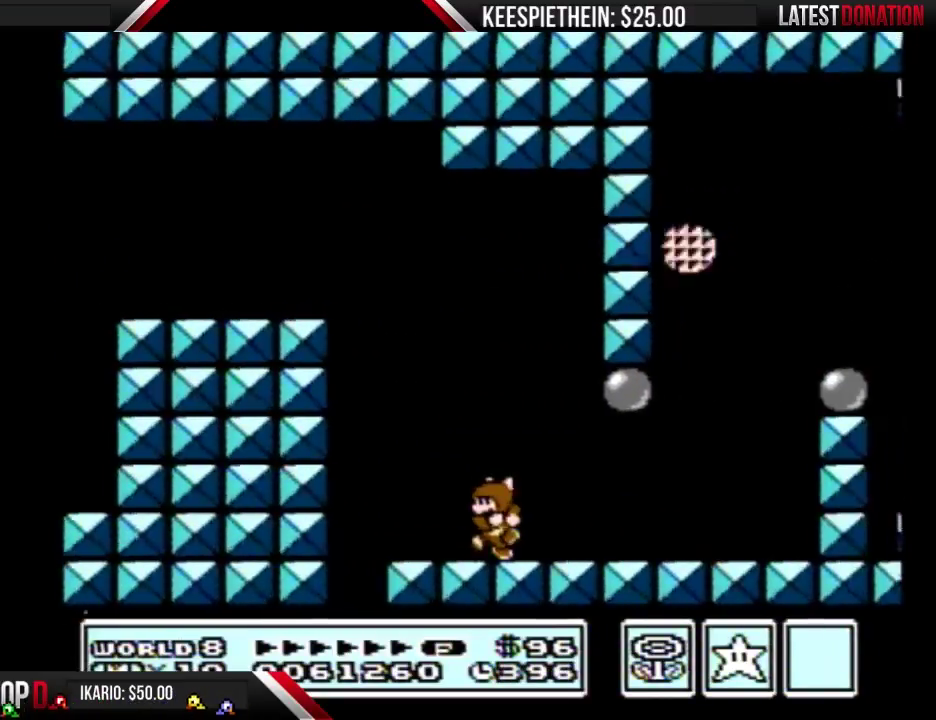
{"buttons": ["B"], "events": [[67, "DPAD_LEFT", "down"], [267, "DPAD_LEFT", "up"], [367, "DPAD_RIGHT", "down"], [467, "DPAD_RIGHT", "up"]]}
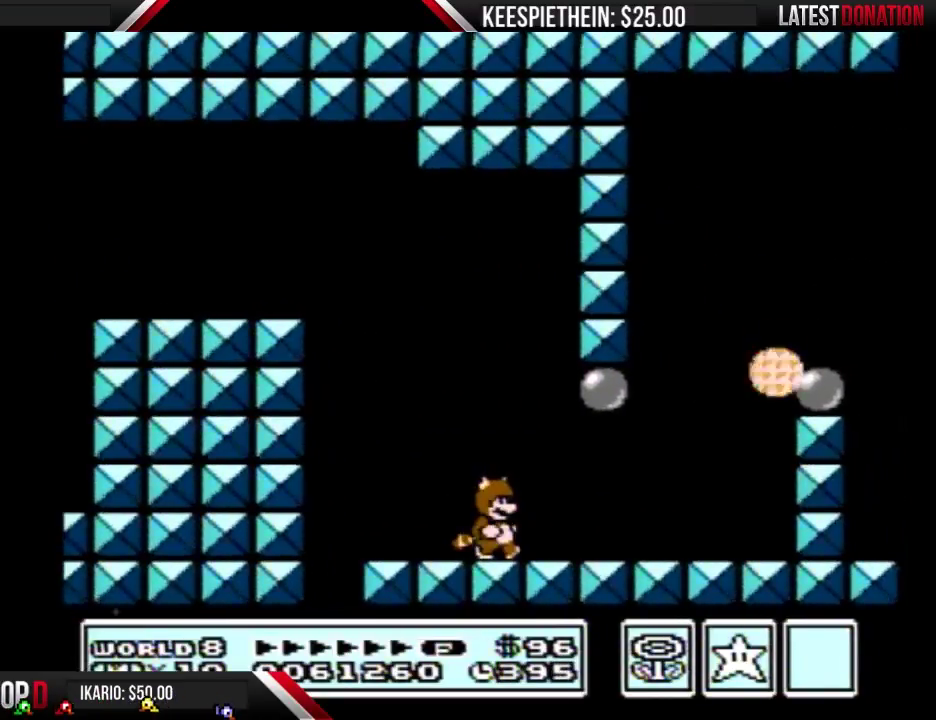
{"buttons": ["A", "B"], "events": [[433, "A", "down"]]}
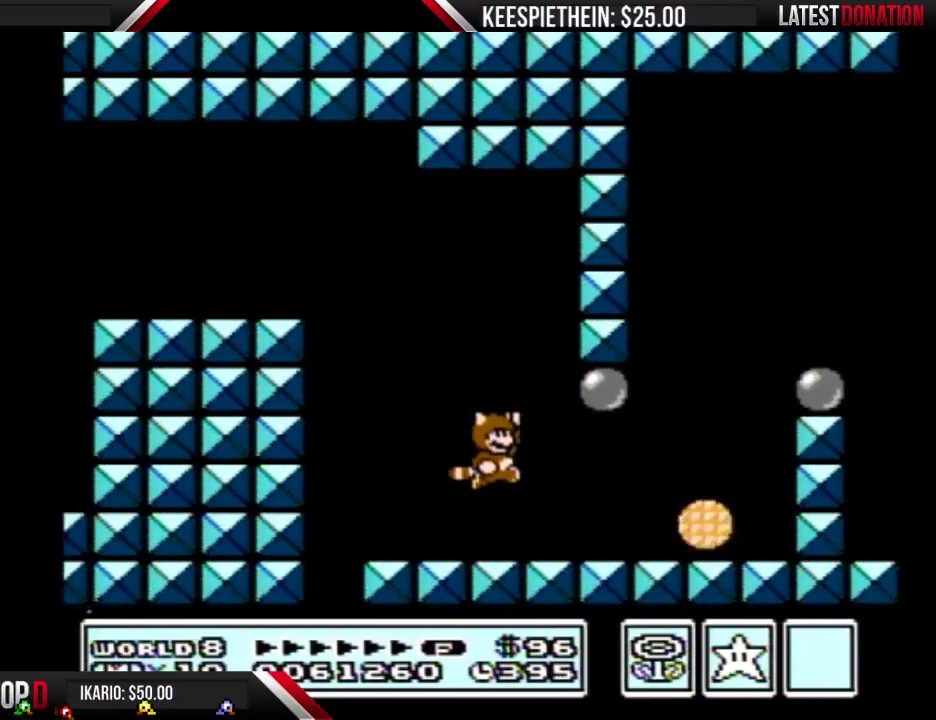
{"buttons": ["B", "DPAD_DOWN"], "events": [[300, "A", "up"], [333, "B", "up"], [367, "DPAD_DOWN", "down"], [433, "B", "down"]]}
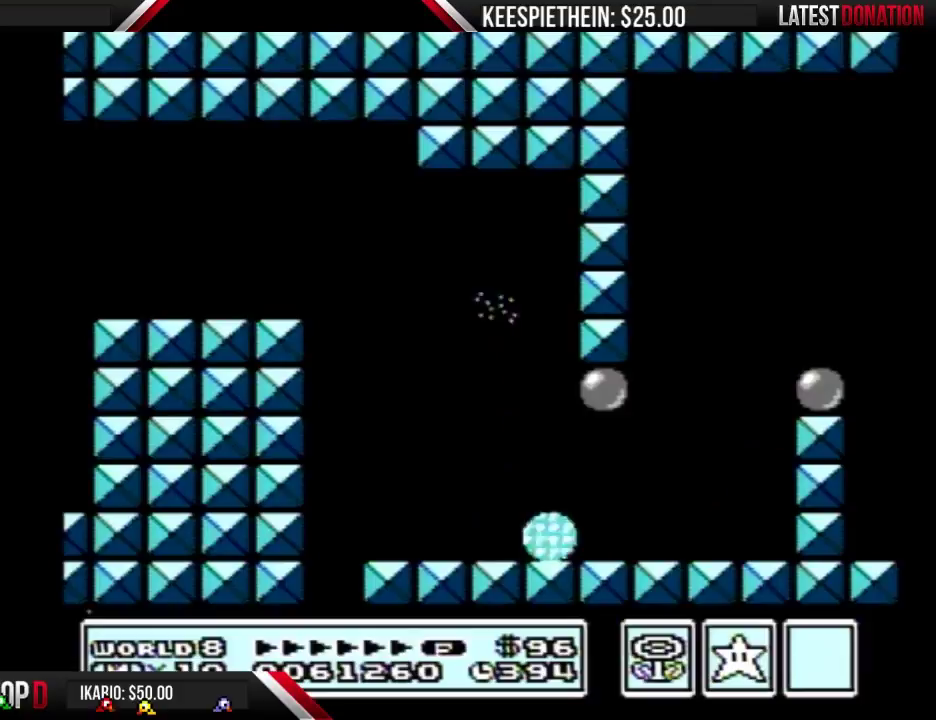
{"buttons": ["B", "DPAD_DOWN"], "events": []}
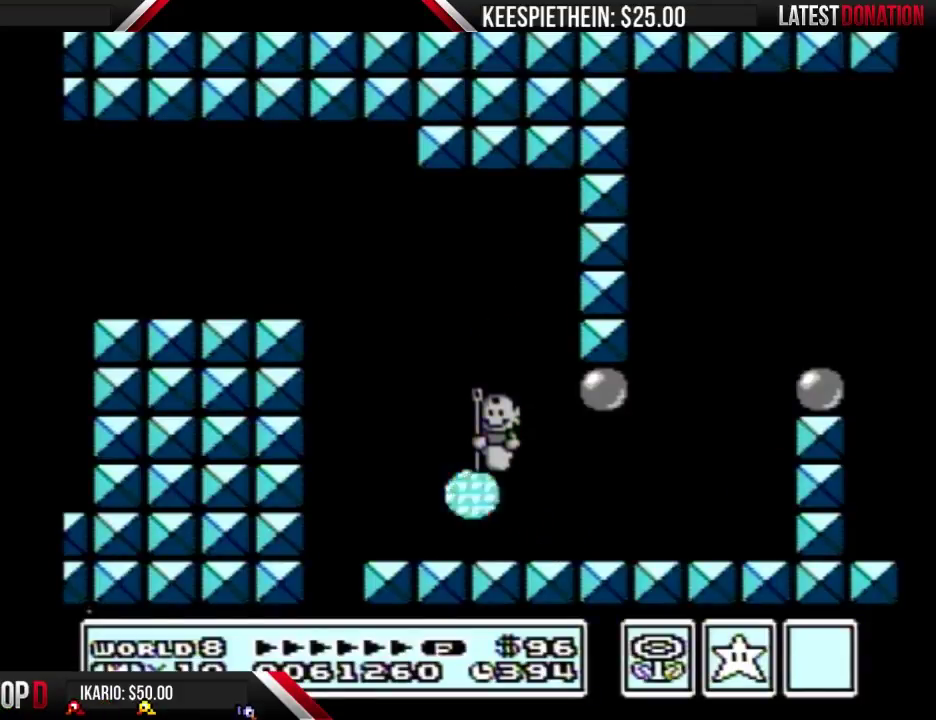
{"buttons": ["B", "DPAD_RIGHT"], "events": [[300, "B", "up"], [300, "DPAD_DOWN", "up"], [333, "DPAD_RIGHT", "down"], [400, "B", "down"]]}
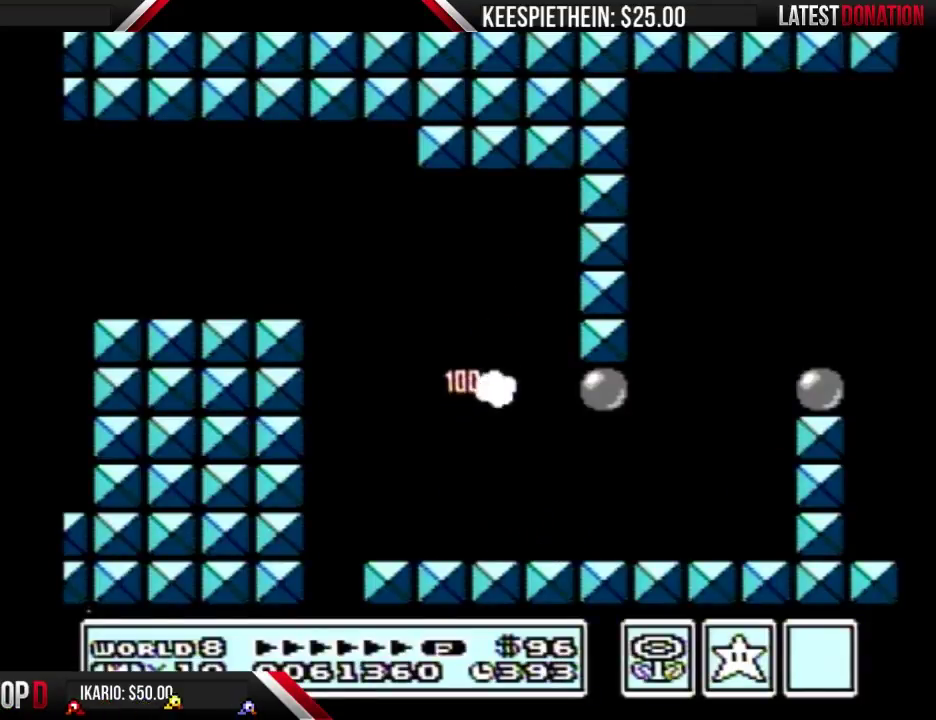
{"buttons": ["B", "DPAD_RIGHT"], "events": []}
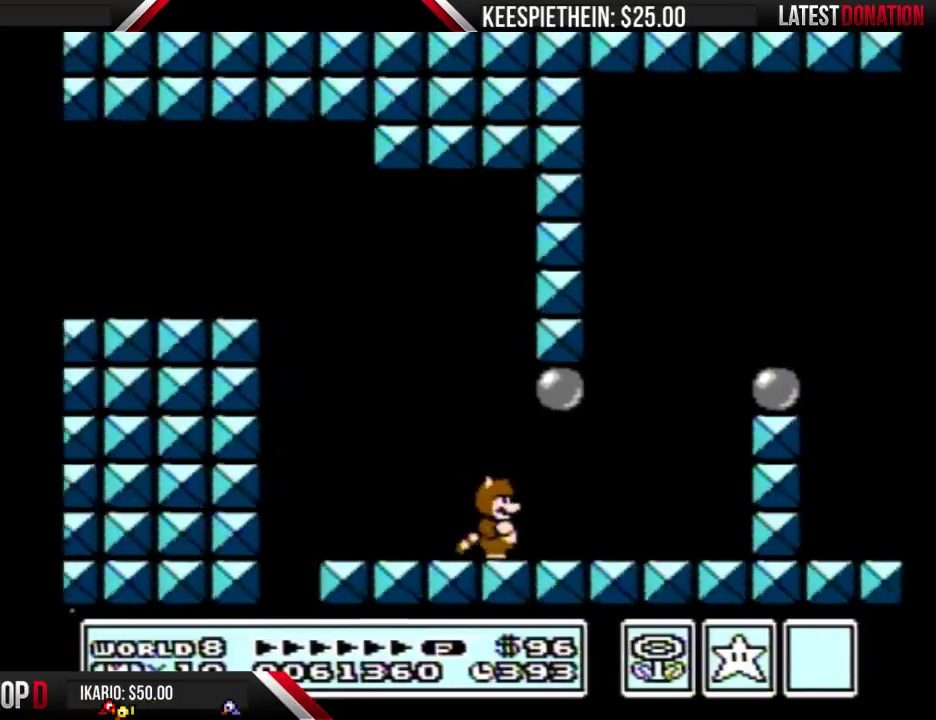
{"buttons": ["A", "B"], "events": [[367, "A", "down"], [433, "DPAD_RIGHT", "up"]]}
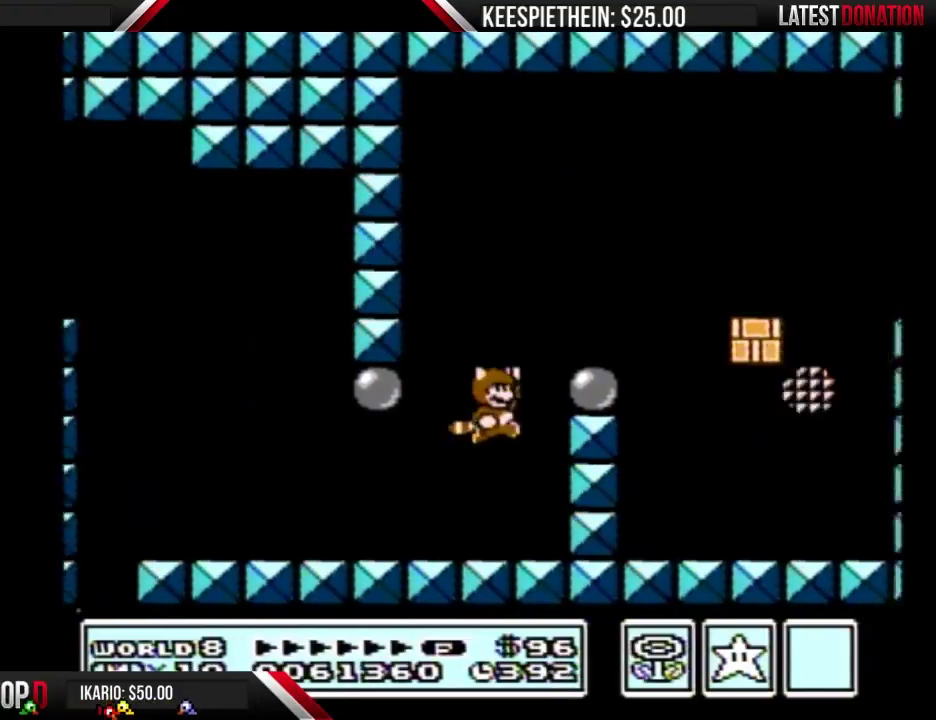
{"buttons": ["B", "DPAD_RIGHT"], "events": [[233, "A", "up"], [267, "B", "up"], [367, "B", "down"], [433, "DPAD_RIGHT", "down"]]}
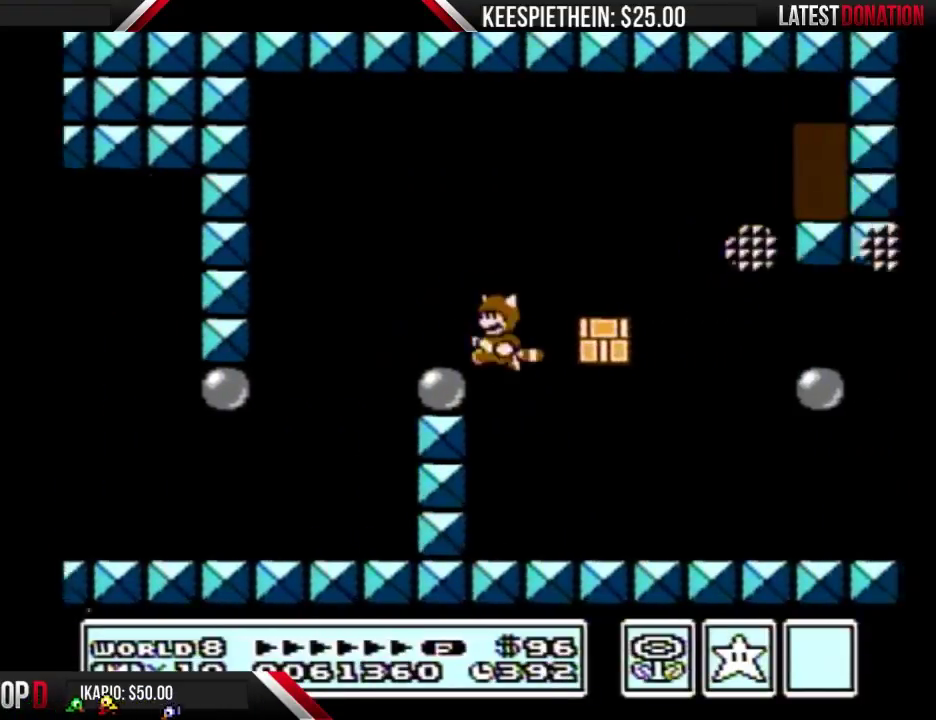
{"buttons": ["A", "B", "DPAD_LEFT"], "events": [[67, "DPAD_RIGHT", "up"], [200, "DPAD_LEFT", "down"], [333, "DPAD_LEFT", "up"], [367, "A", "down"], [467, "DPAD_LEFT", "down"]]}
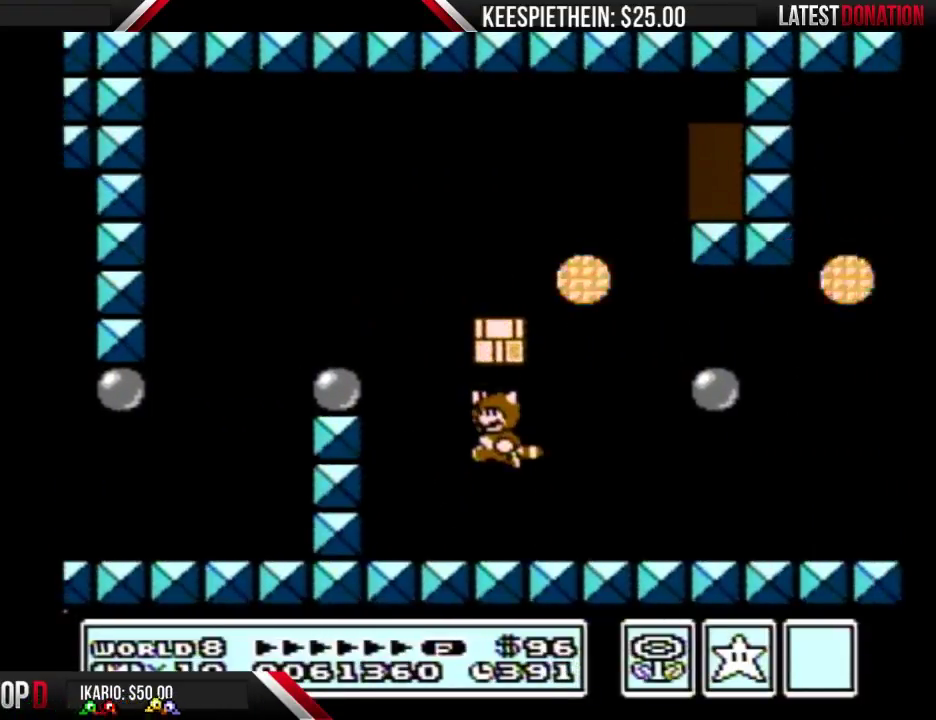
{"buttons": ["B", "DPAD_RIGHT"], "events": [[233, "A", "up"], [400, "DPAD_LEFT", "up"], [500, "DPAD_RIGHT", "down"]]}
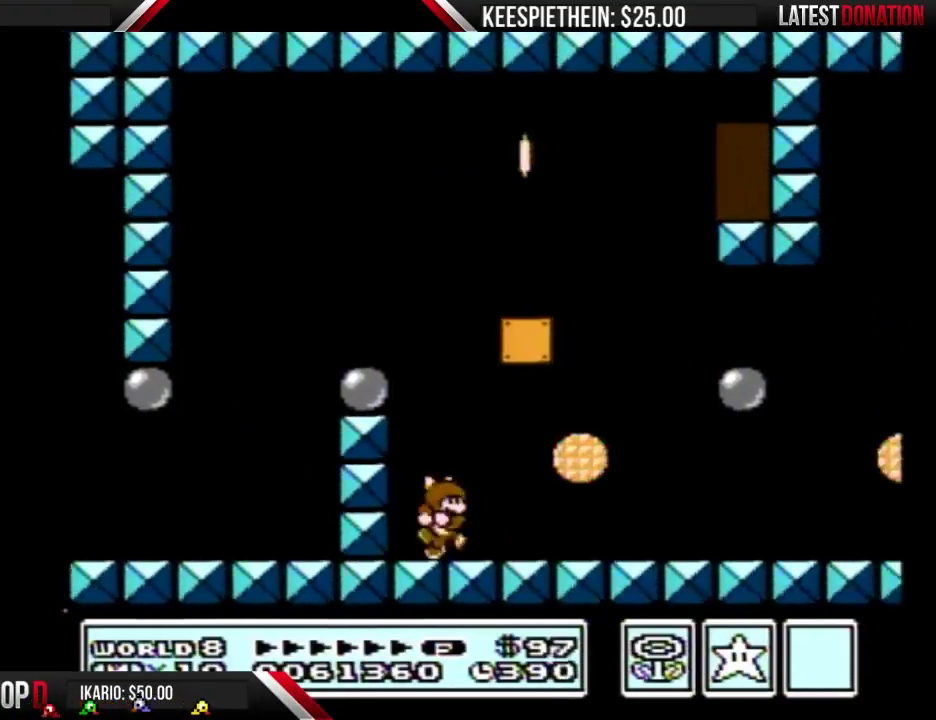
{"buttons": ["B", "DPAD_LEFT"], "events": [[67, "A", "down"], [67, "DPAD_RIGHT", "up"], [233, "DPAD_LEFT", "down"], [500, "A", "up"]]}
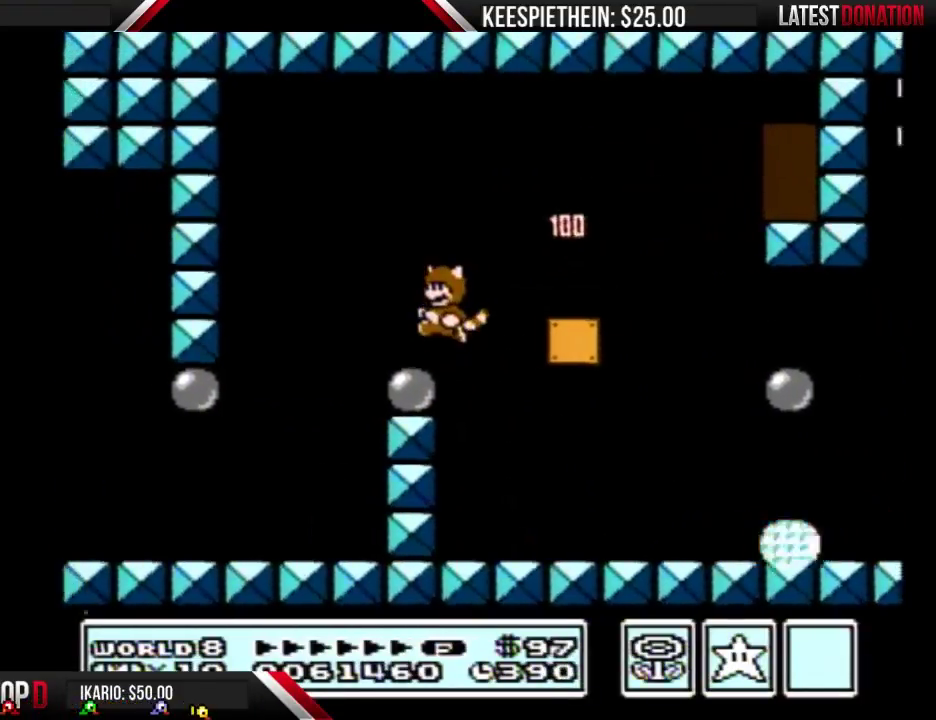
{"buttons": ["A", "B", "DPAD_RIGHT"], "events": [[67, "B", "up"], [67, "DPAD_LEFT", "up"], [200, "B", "down"], [200, "DPAD_RIGHT", "down"], [367, "A", "down"]]}
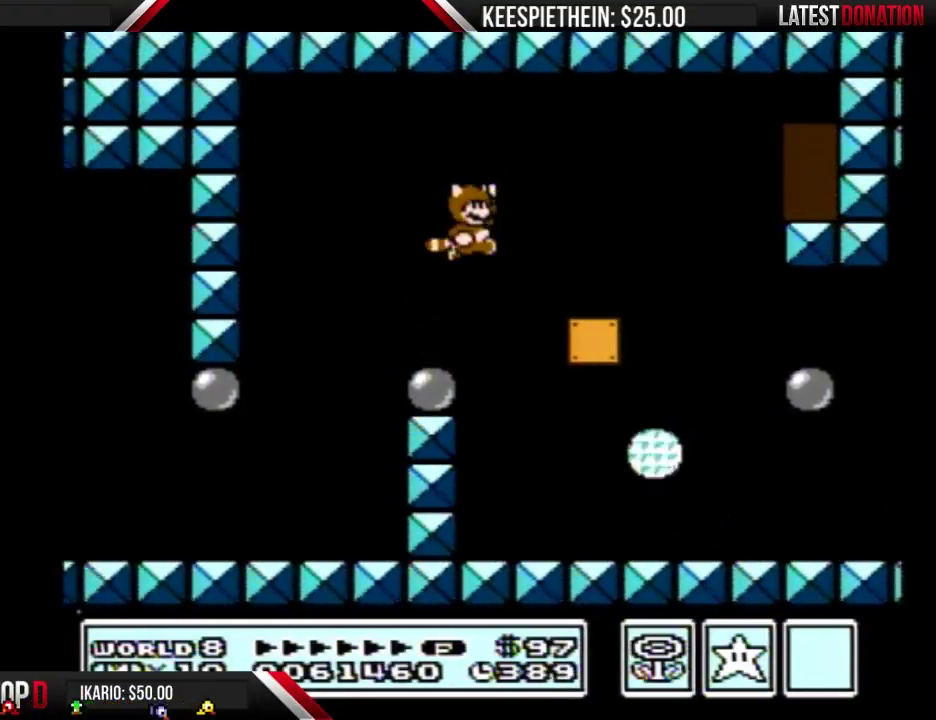
{"buttons": ["B", "DPAD_LEFT"], "events": [[433, "A", "up"], [433, "DPAD_LEFT", "down"], [433, "DPAD_RIGHT", "up"]]}
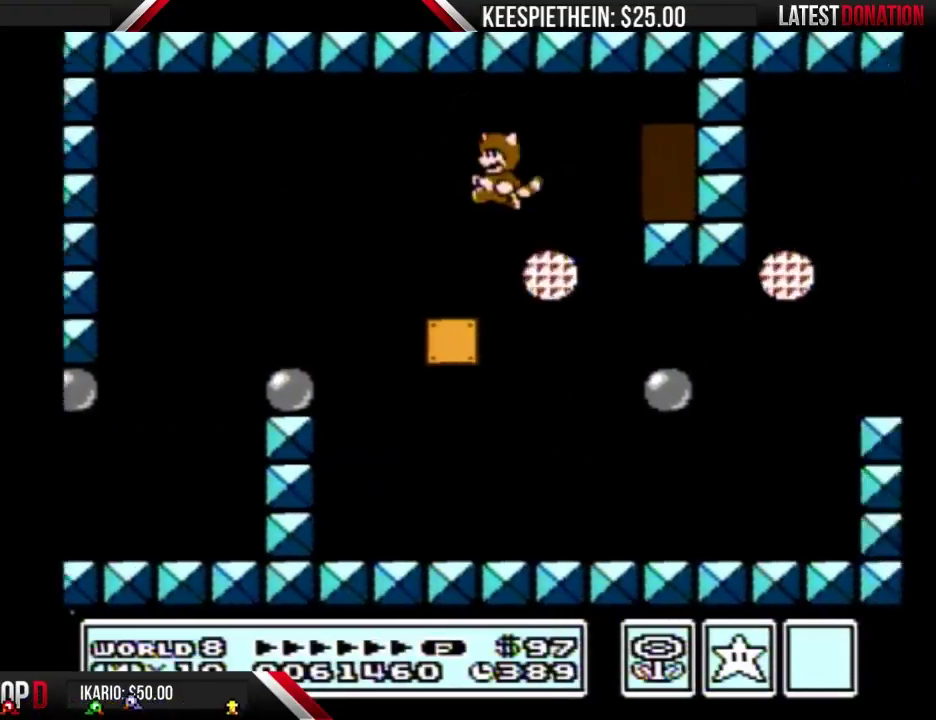
{"buttons": ["B", "DPAD_RIGHT"], "events": [[433, "DPAD_LEFT", "up"], [500, "DPAD_RIGHT", "down"]]}
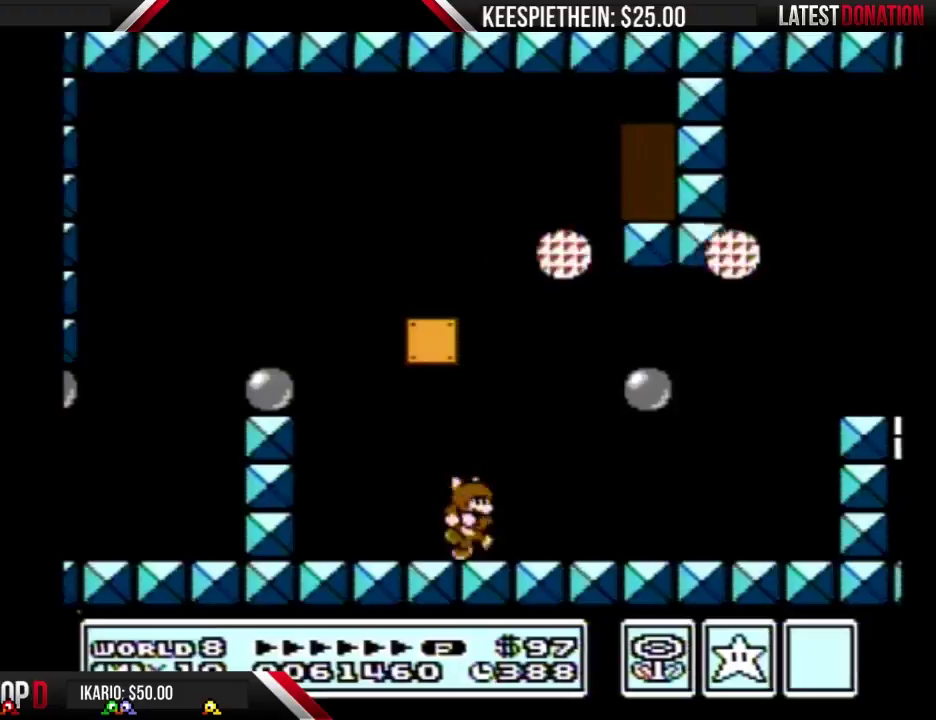
{"buttons": ["B", "DPAD_LEFT"], "events": [[433, "DPAD_RIGHT", "up"], [500, "DPAD_LEFT", "down"]]}
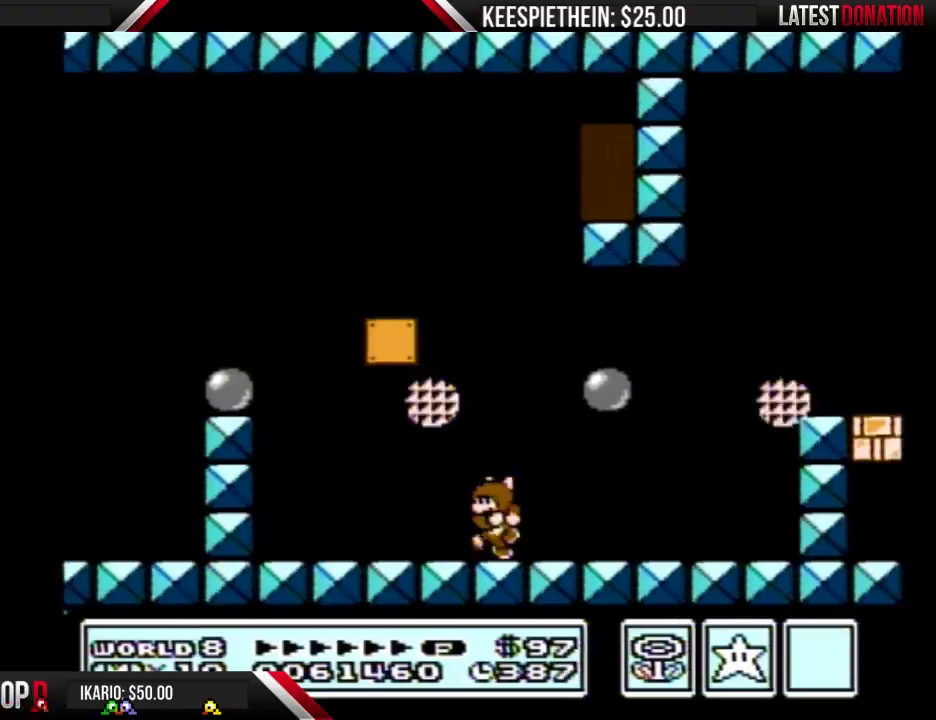
{"buttons": ["B", "DPAD_DOWN"], "events": [[100, "DPAD_LEFT", "up"], [133, "DPAD_RIGHT", "down"], [167, "A", "down"], [233, "DPAD_RIGHT", "up"], [333, "A", "up"], [367, "B", "up"], [467, "DPAD_DOWN", "down"], [500, "B", "down"]]}
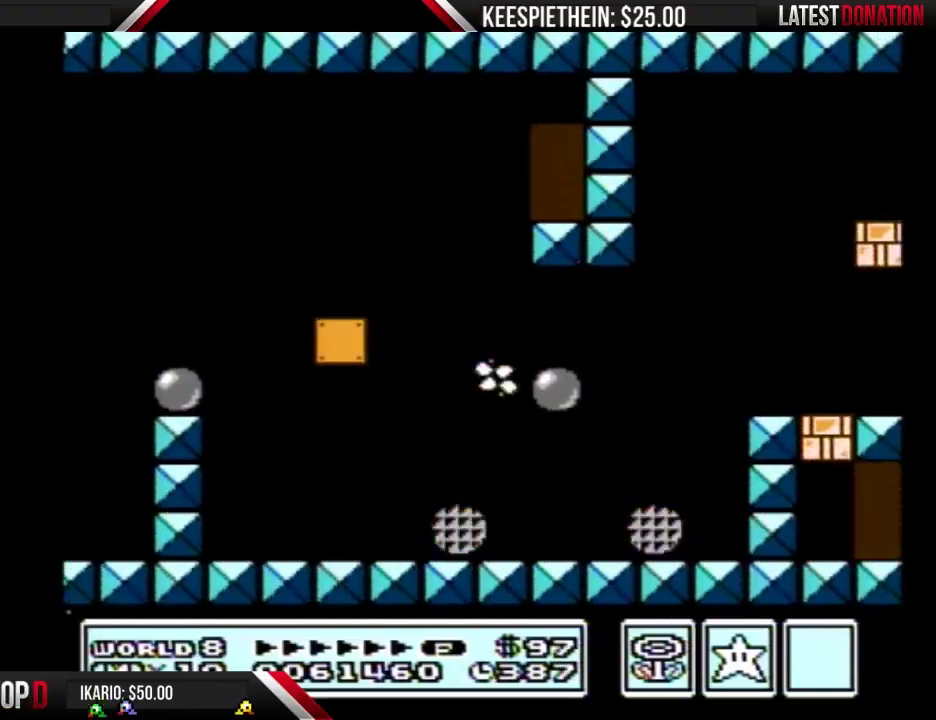
{"buttons": ["B", "DPAD_DOWN"], "events": []}
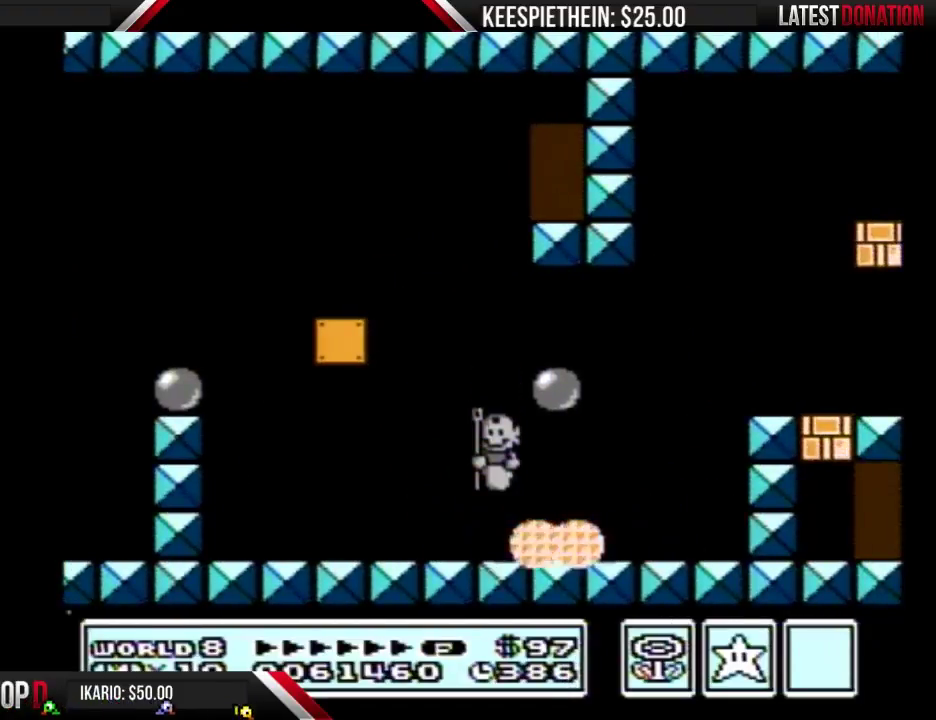
{"buttons": ["B", "DPAD_DOWN"], "events": []}
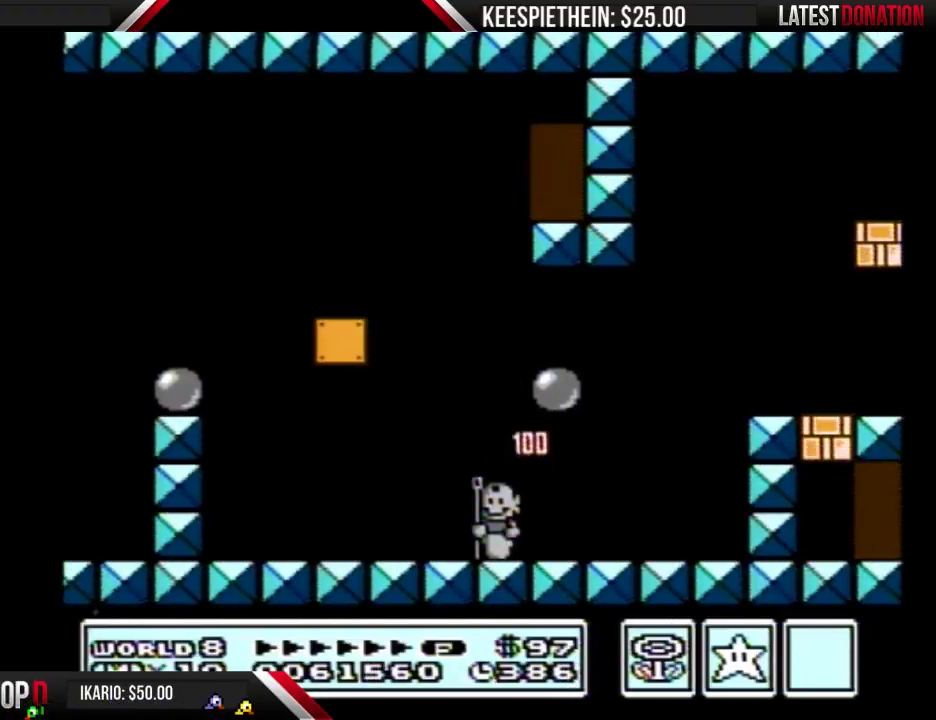
{"buttons": ["B", "DPAD_LEFT"], "events": [[100, "B", "up"], [133, "DPAD_DOWN", "up"], [167, "B", "down"], [500, "DPAD_LEFT", "down"]]}
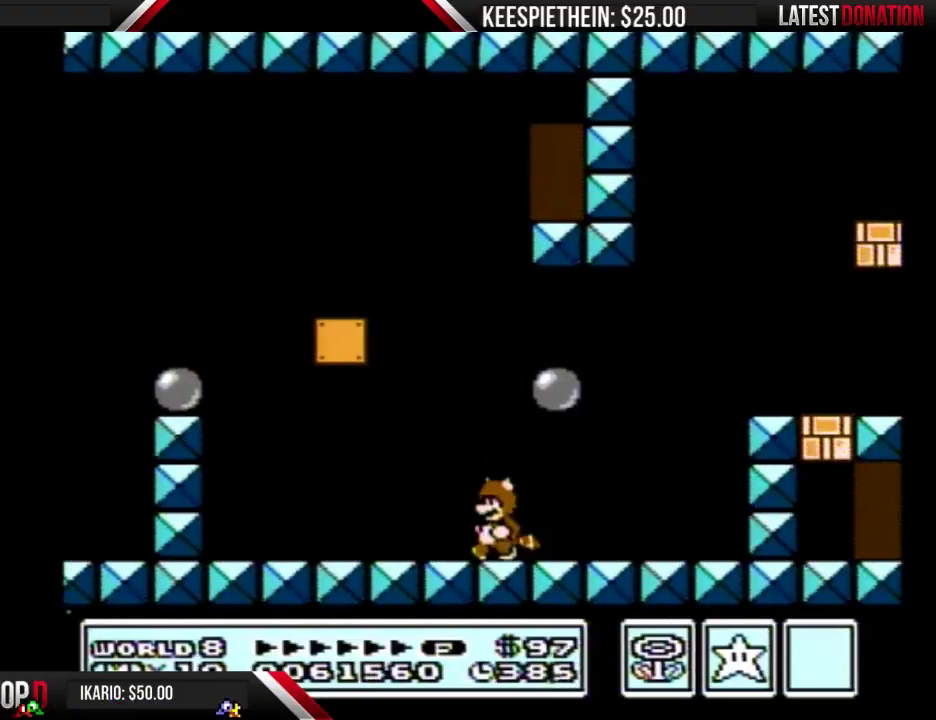
{"buttons": ["B", "DPAD_LEFT"], "events": []}
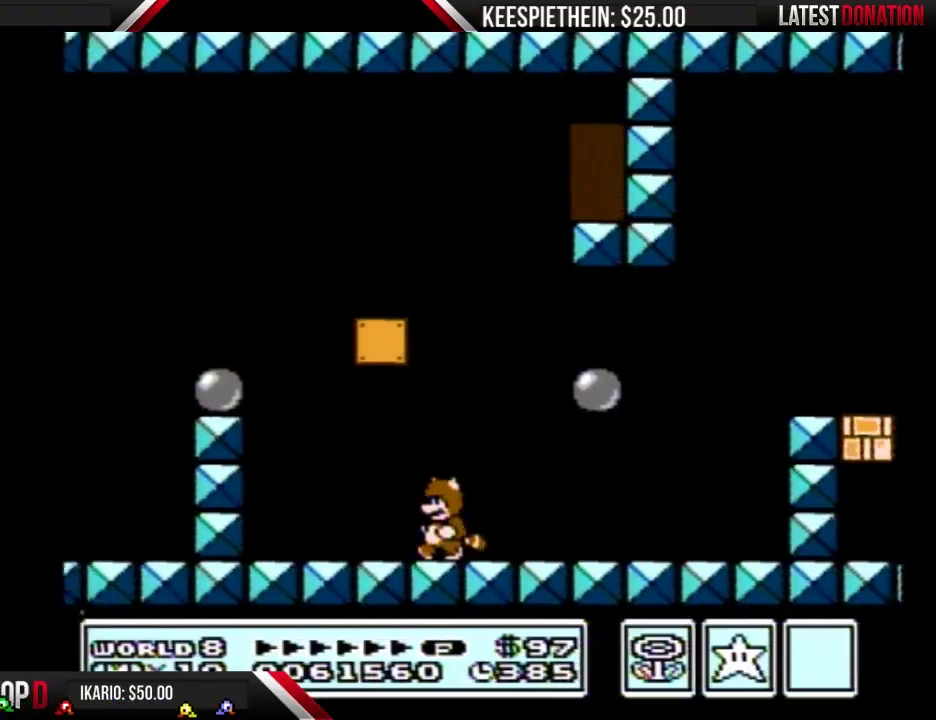
{"buttons": ["A", "B", "DPAD_LEFT"], "events": [[333, "A", "down"]]}
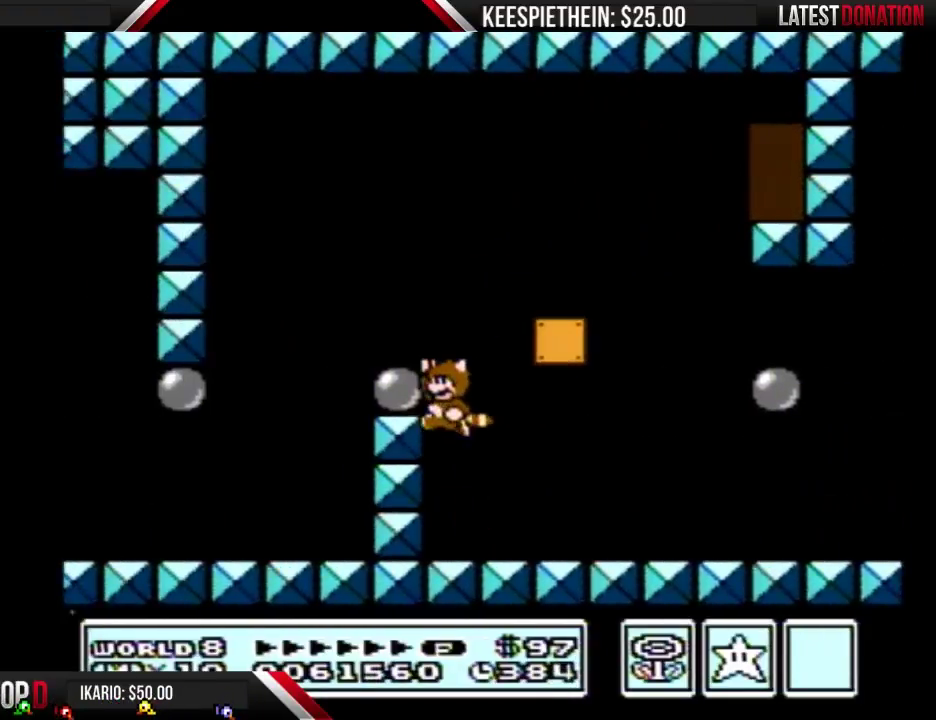
{"buttons": ["B", "DPAD_RIGHT"], "events": [[167, "A", "up"], [200, "B", "up"], [267, "B", "down"], [333, "DPAD_LEFT", "up"], [367, "DPAD_RIGHT", "down"]]}
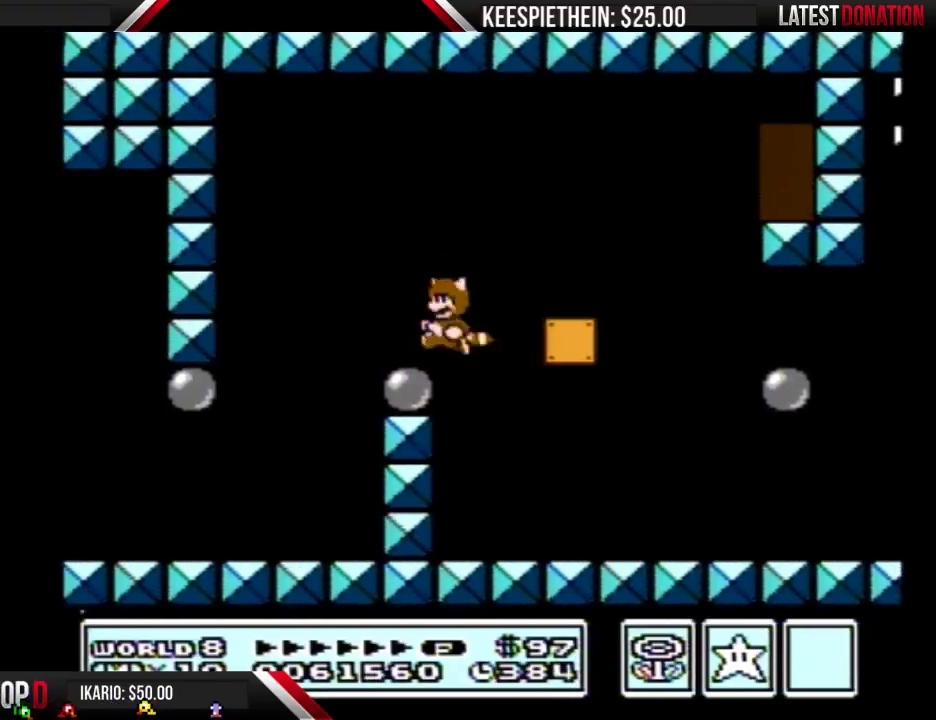
{"buttons": ["B", "DPAD_RIGHT"], "events": [[33, "A", "down"], [200, "A", "up"], [200, "B", "up"], [233, "DPAD_RIGHT", "up"], [300, "B", "down"], [400, "DPAD_RIGHT", "down"]]}
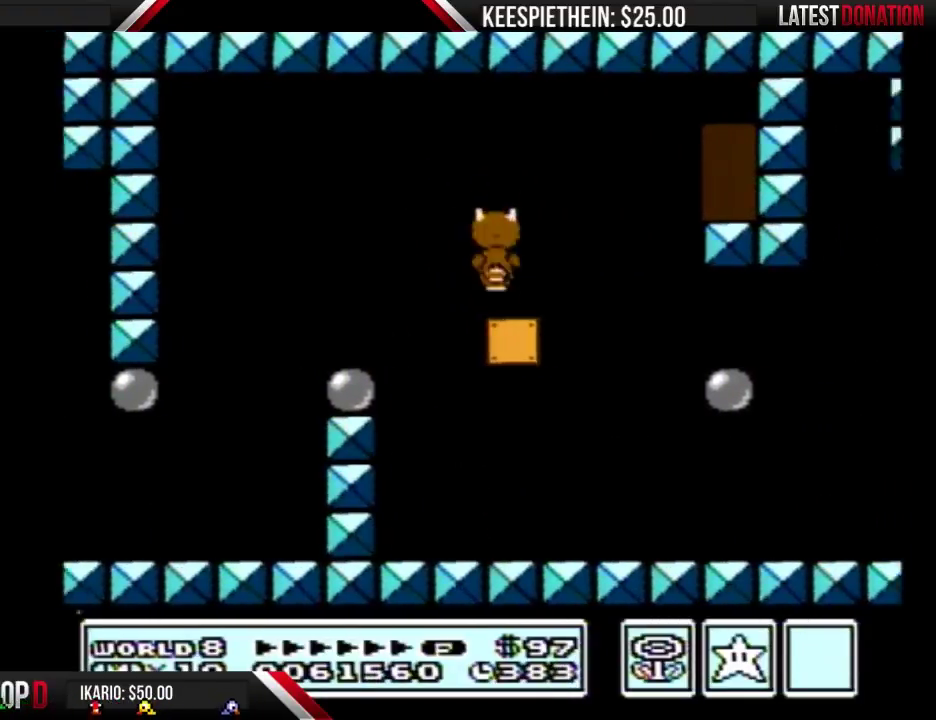
{"buttons": ["B", "DPAD_RIGHT"], "events": [[167, "A", "down"], [300, "A", "up"]]}